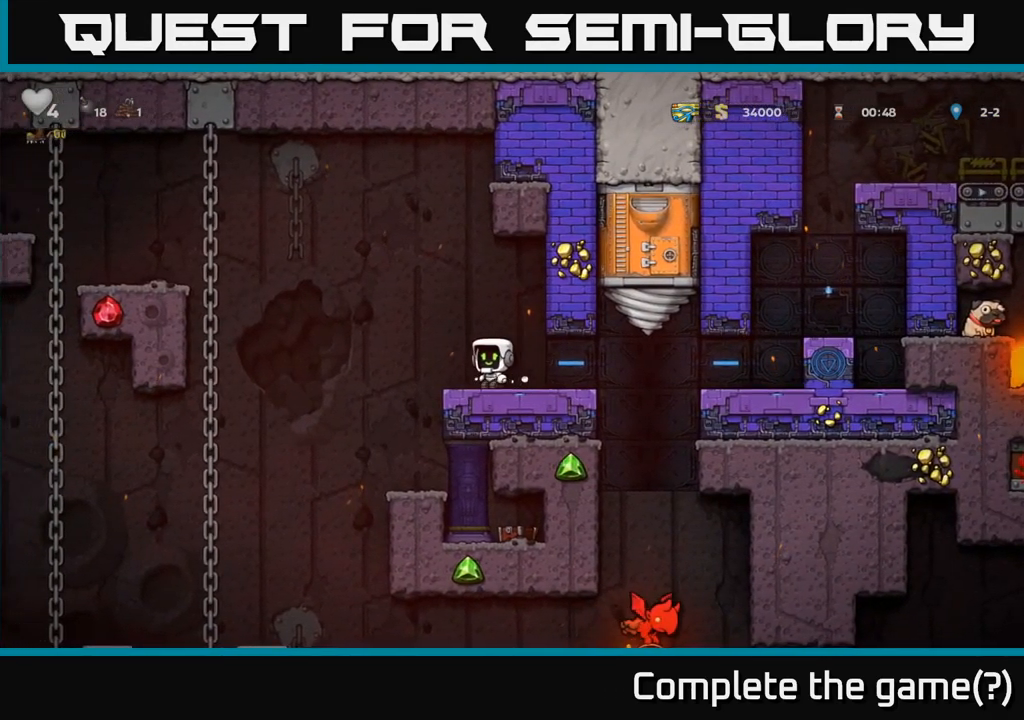
Gameplay with a controller (Xbox layout); each line is a JSON object with the inputs held at the frame after it (dt_ms = milliseconds from this image to that frame). "button_events" lists button changes between this image and that frame as [ms after this image, input, new state], when the widget could be followed in between (sticks are given only as held states).
{"dt_ms": 1000, "buttons": [], "left_stick": "right", "right_stick": "center"}
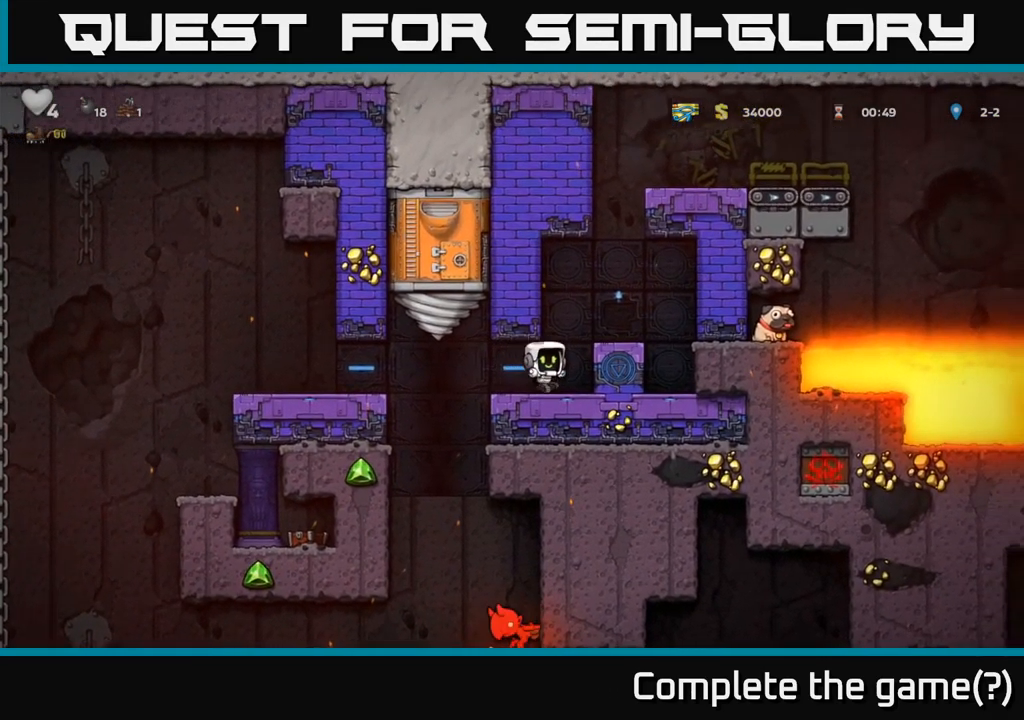
{"dt_ms": 500, "buttons": [], "left_stick": "center", "right_stick": "center", "button_events": [[67, "A", "down"], [167, "A", "up"], [367, "L2", "down"], [467, "L2", "up"]]}
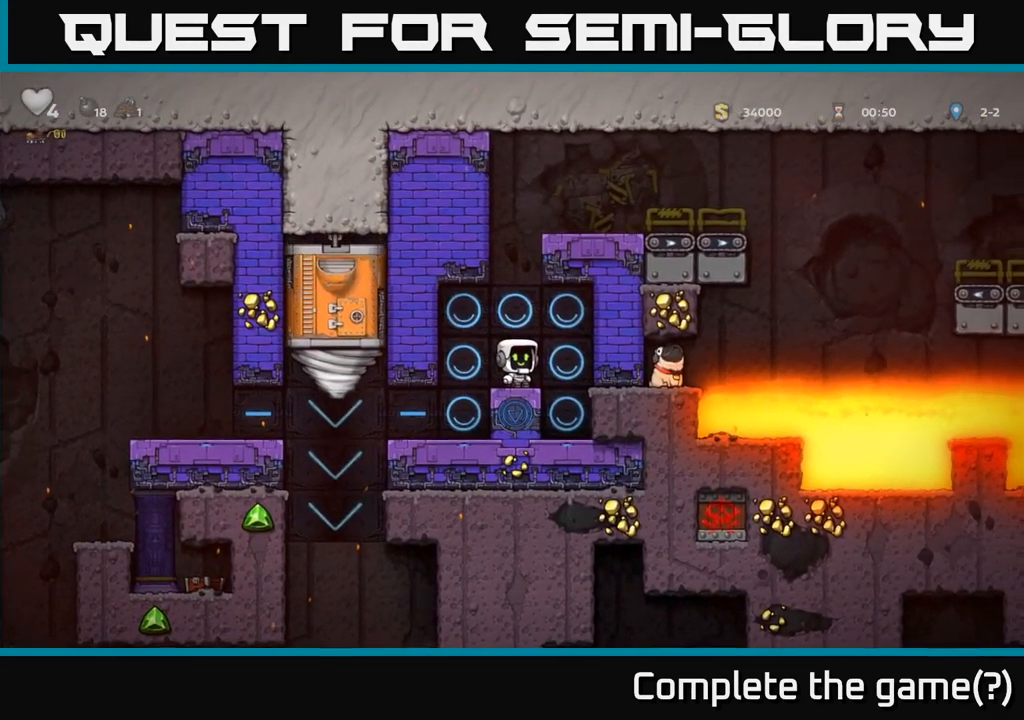
{"dt_ms": 500, "buttons": [], "left_stick": "center", "right_stick": "center", "button_events": []}
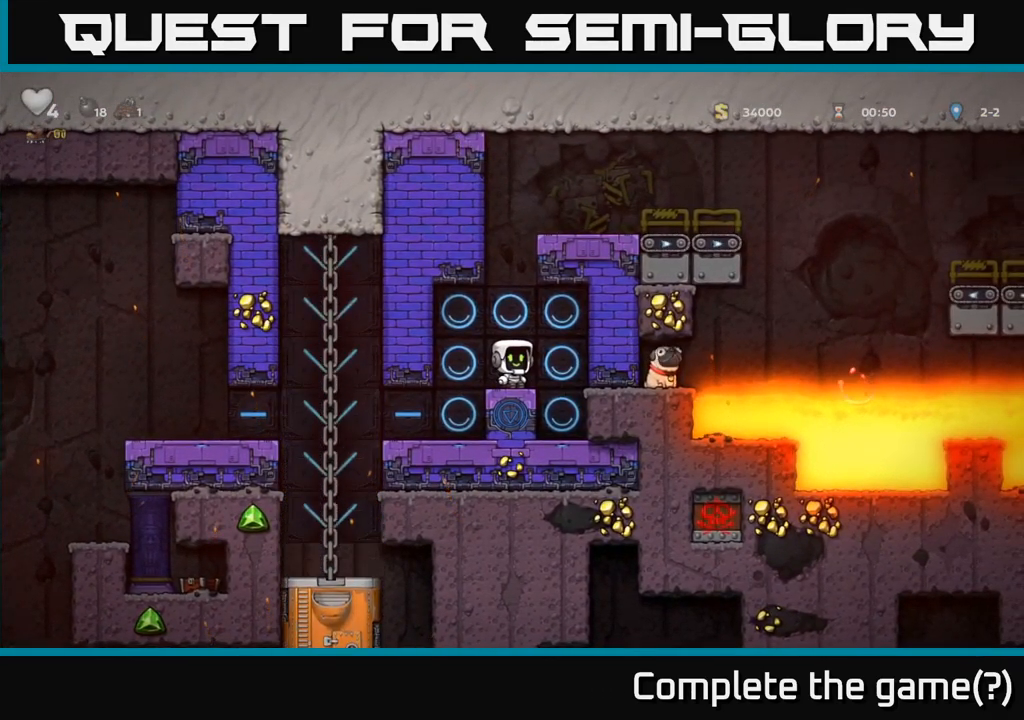
{"dt_ms": 500, "buttons": [], "left_stick": "center", "right_stick": "center", "button_events": []}
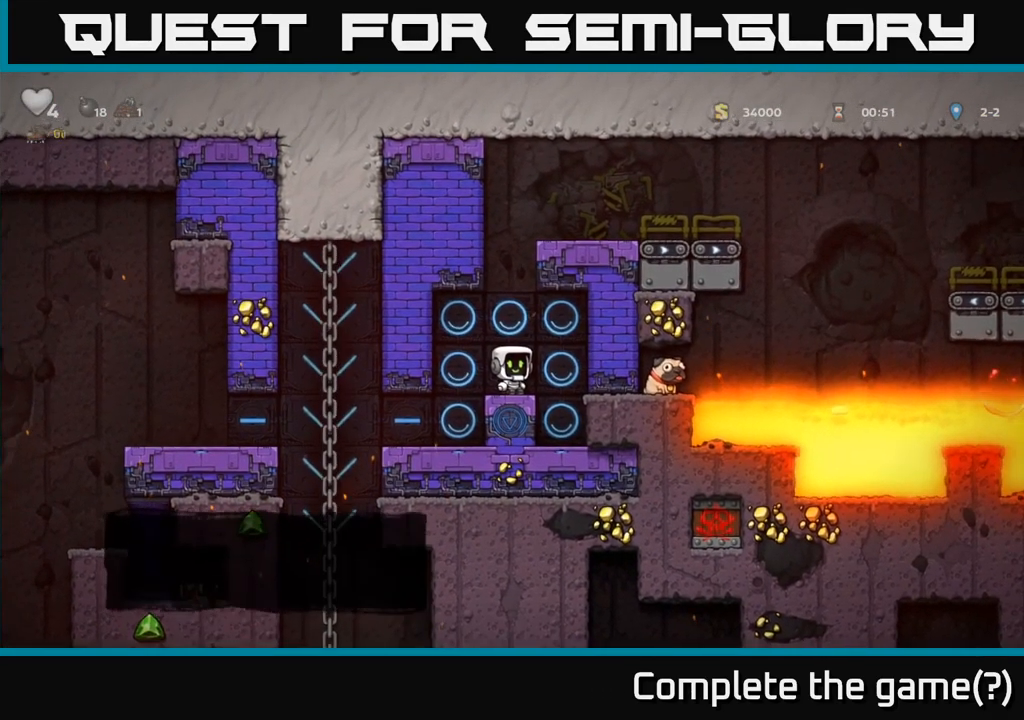
{"dt_ms": 501, "buttons": [], "left_stick": "center", "right_stick": "center", "button_events": []}
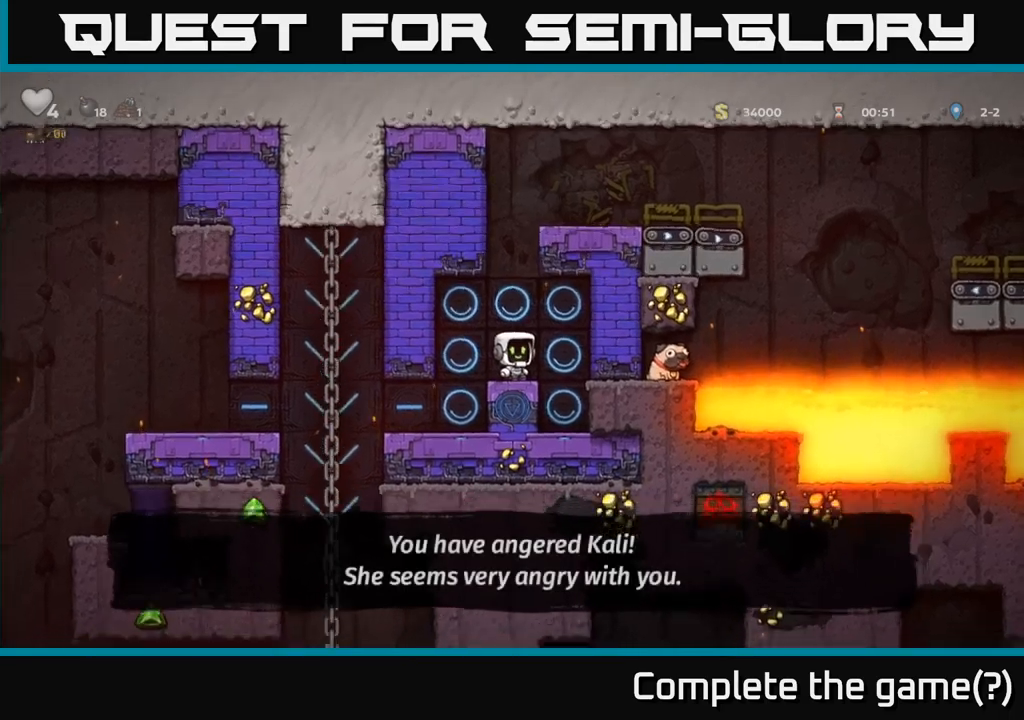
{"dt_ms": 500, "buttons": [], "left_stick": "center", "right_stick": "center", "button_events": []}
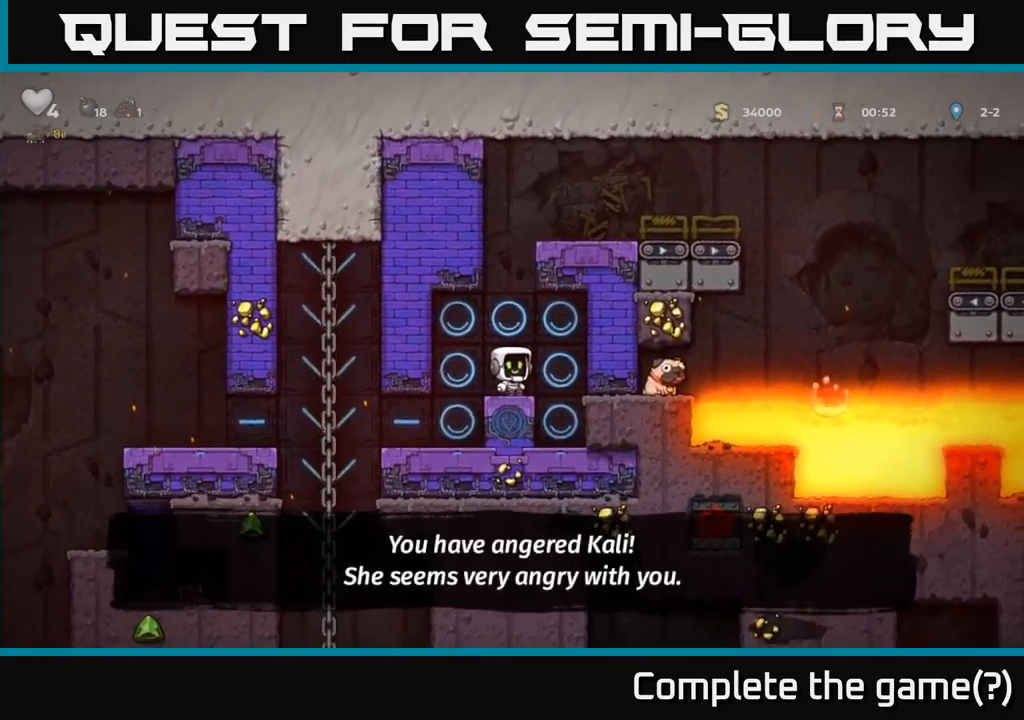
{"dt_ms": 500, "buttons": [], "left_stick": "center", "right_stick": "center", "button_events": []}
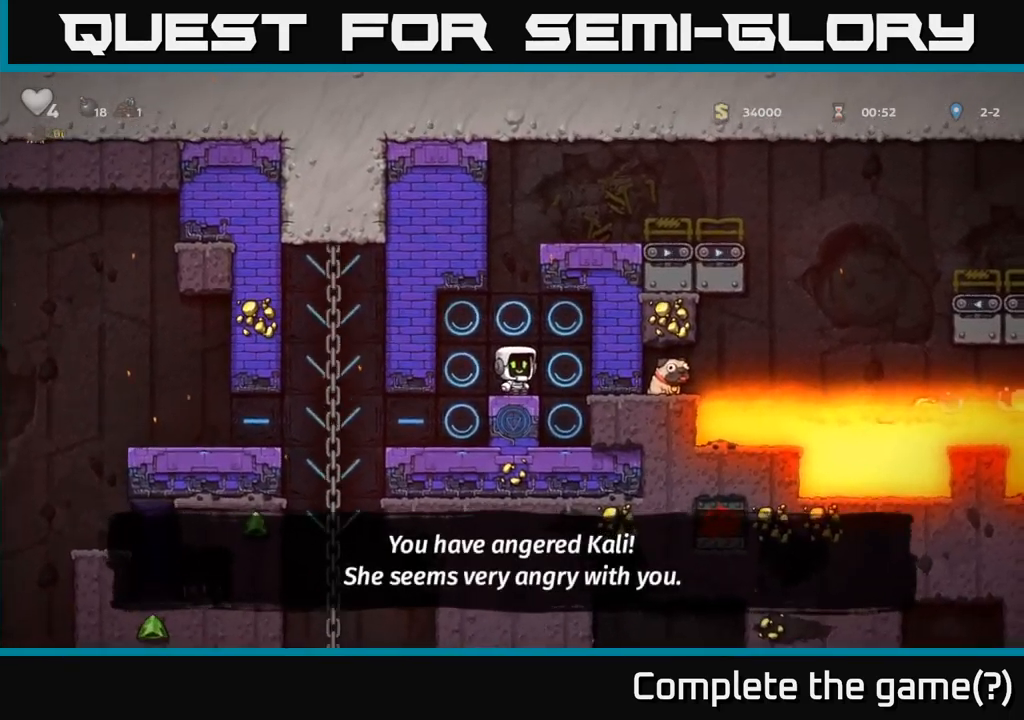
{"dt_ms": 500, "buttons": [], "left_stick": "center", "right_stick": "center", "button_events": []}
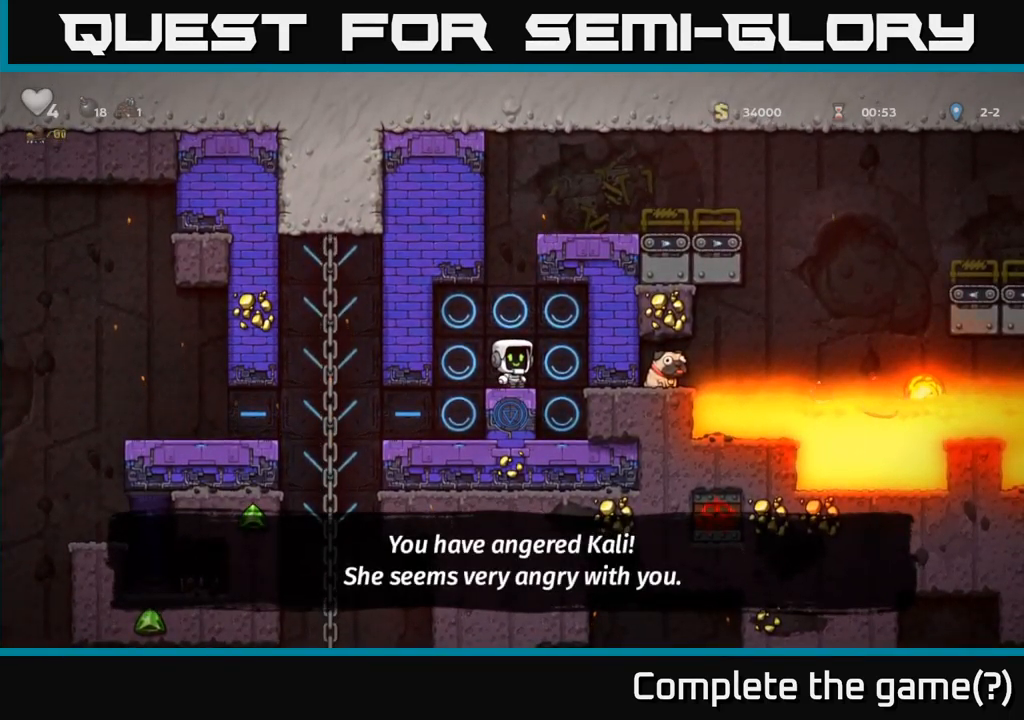
{"dt_ms": 500, "buttons": [], "left_stick": "center", "right_stick": "center", "button_events": []}
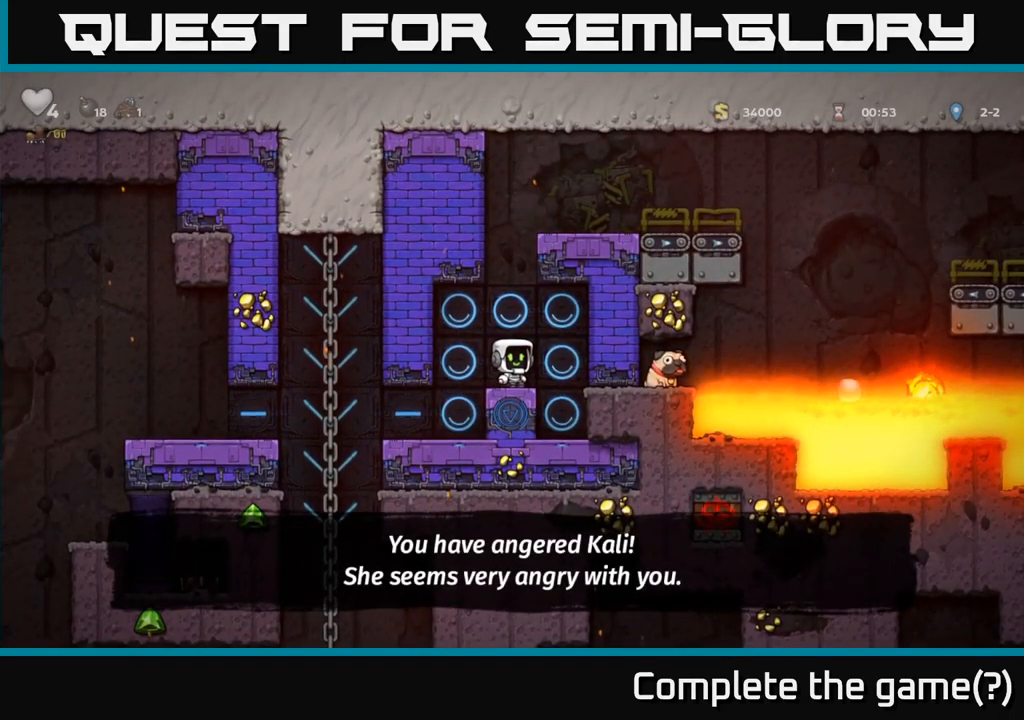
{"dt_ms": 500, "buttons": [], "left_stick": "center", "right_stick": "center", "button_events": []}
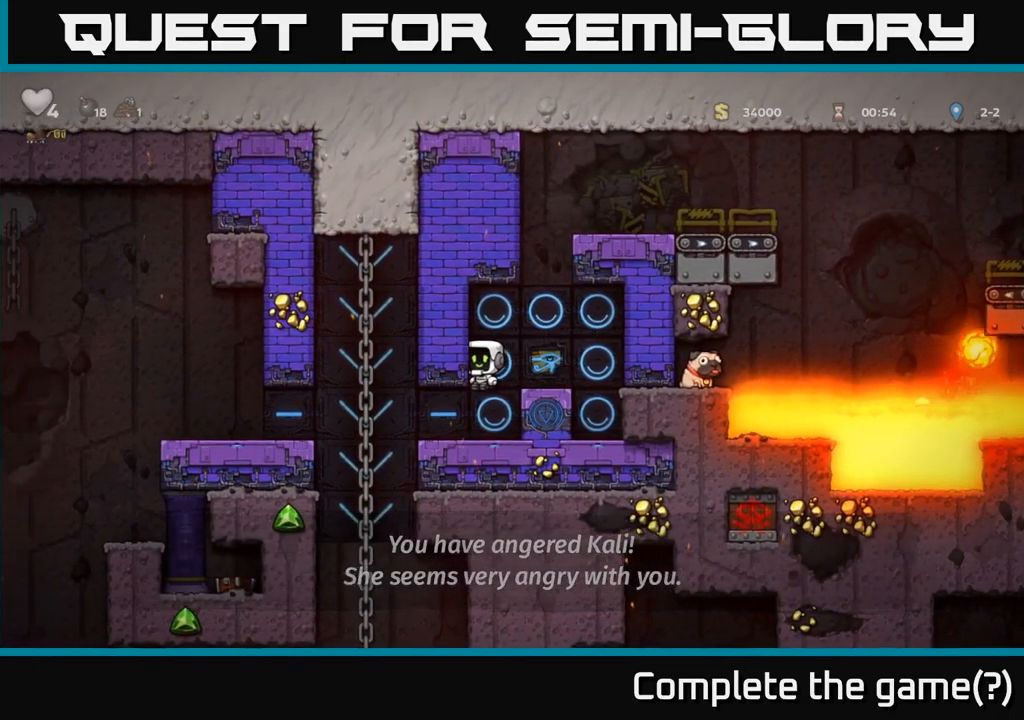
{"dt_ms": 500, "buttons": [], "left_stick": "up-left", "right_stick": "center", "button_events": []}
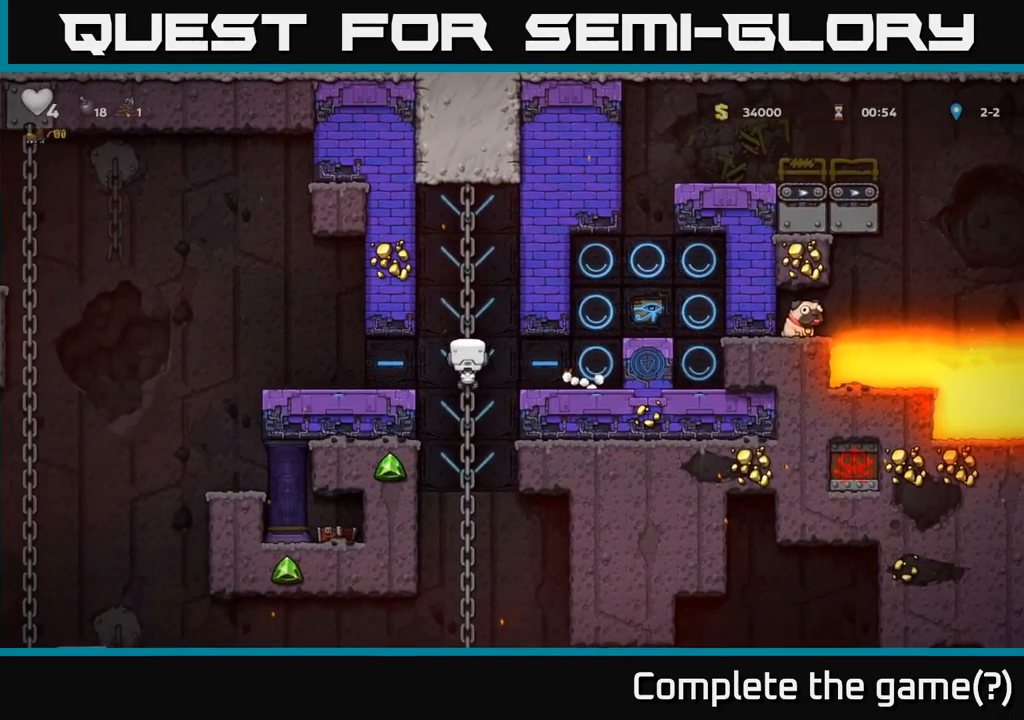
{"dt_ms": 500, "buttons": [], "left_stick": "up", "right_stick": "center", "button_events": [[133, "A", "down"], [266, "A", "up"]]}
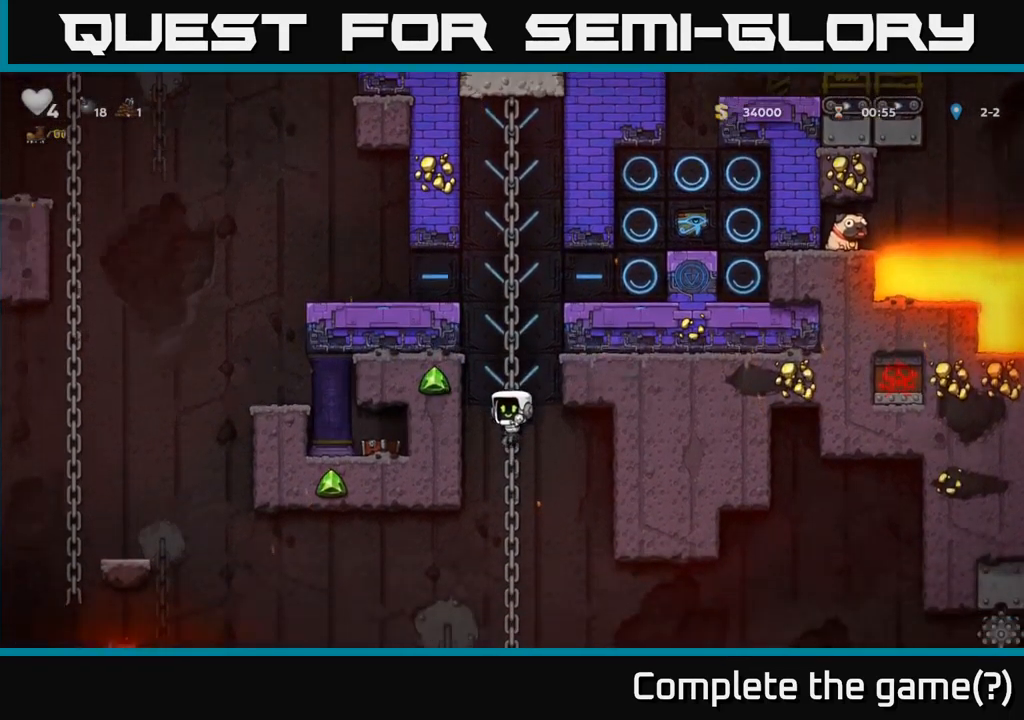
{"dt_ms": 500, "buttons": [], "left_stick": "down-left", "right_stick": "center"}